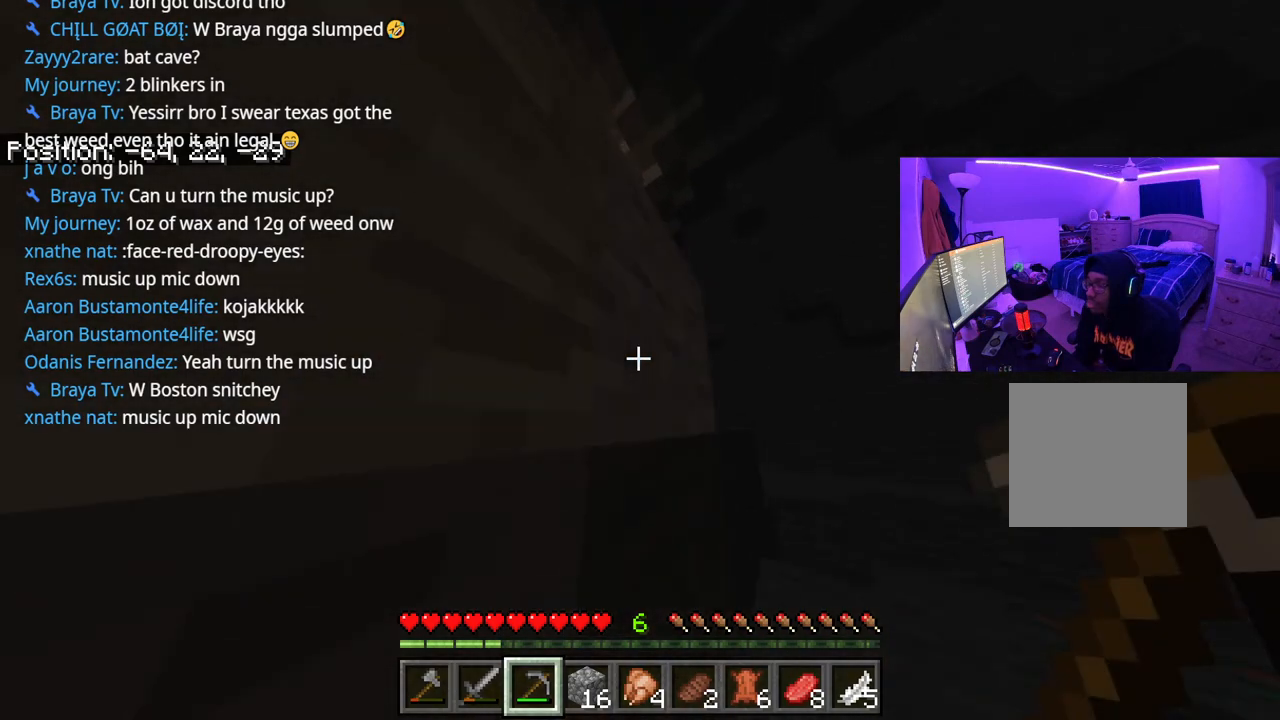
Gameplay with a controller (Xbox layout); each line is a JSON object with the inputs held at the frame after it. "events" lists button and stick changes between this image and that frame as [ms after this image, input, new state], when the widget could be followed in between. Not read: L3.
{"buttons": ["A"], "left_stick": "up", "right_stick": "left", "events": [[33, "A", "up"], [450, "left_stick", "up"], [467, "right_stick", "left"], [500, "A", "down"]]}
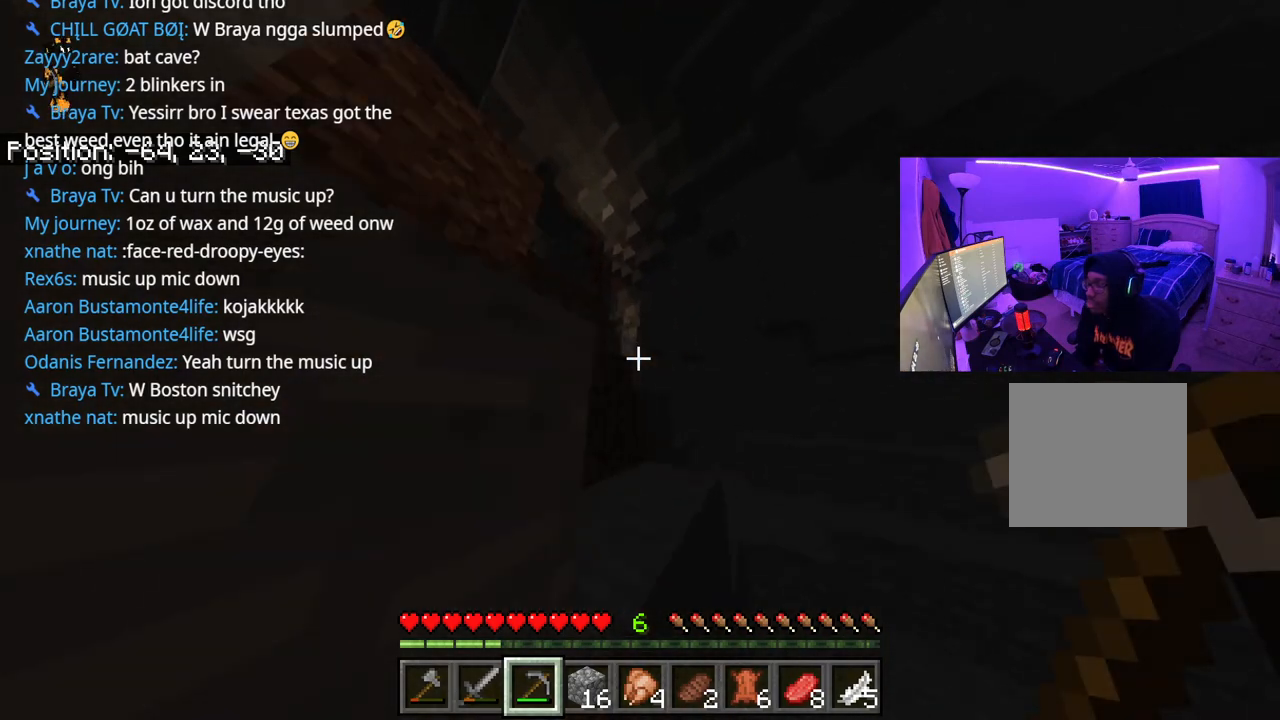
{"buttons": ["A"], "left_stick": "up", "right_stick": "center", "events": [[33, "left_stick", "up-left"], [100, "A", "up"], [117, "right_stick", "center"], [183, "left_stick", "up"], [317, "right_stick", "left"], [400, "A", "down"], [467, "right_stick", "center"]]}
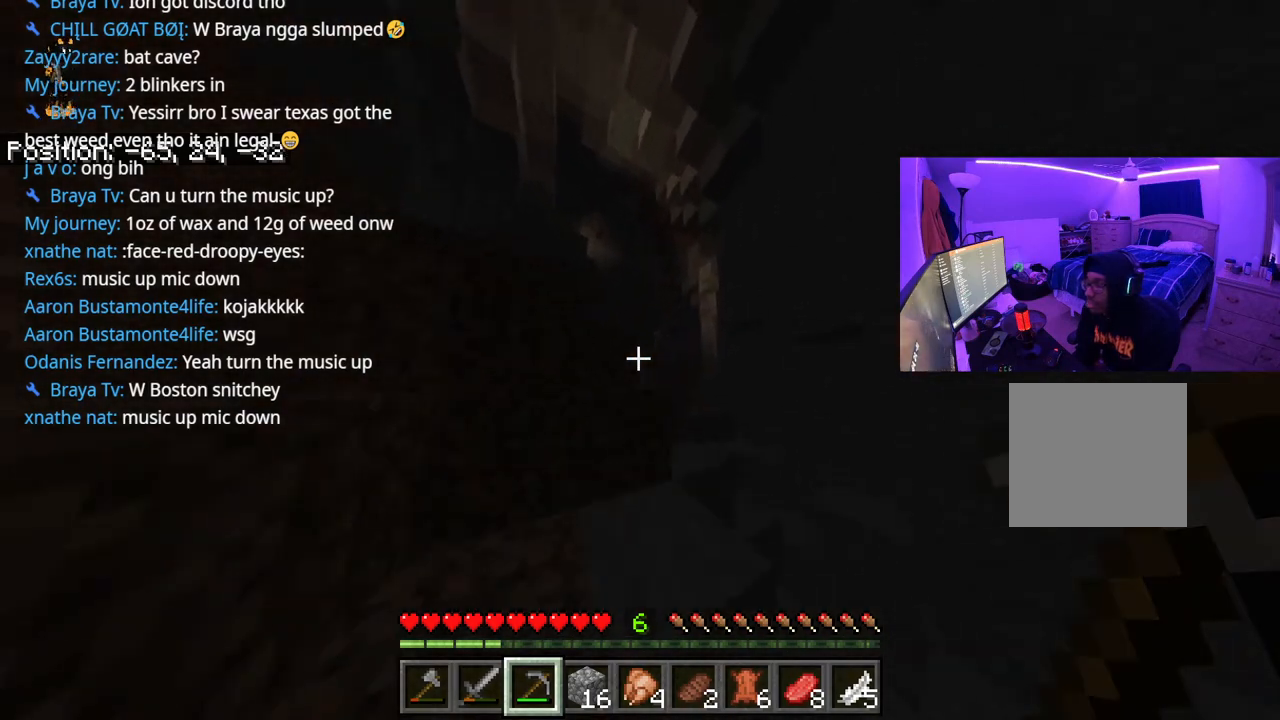
{"buttons": [], "left_stick": "up-right", "right_stick": "center", "events": [[33, "A", "up"], [117, "left_stick", "up-left"], [167, "right_stick", "down"], [300, "left_stick", "center"], [350, "left_stick", "up-right"], [417, "right_stick", "center"]]}
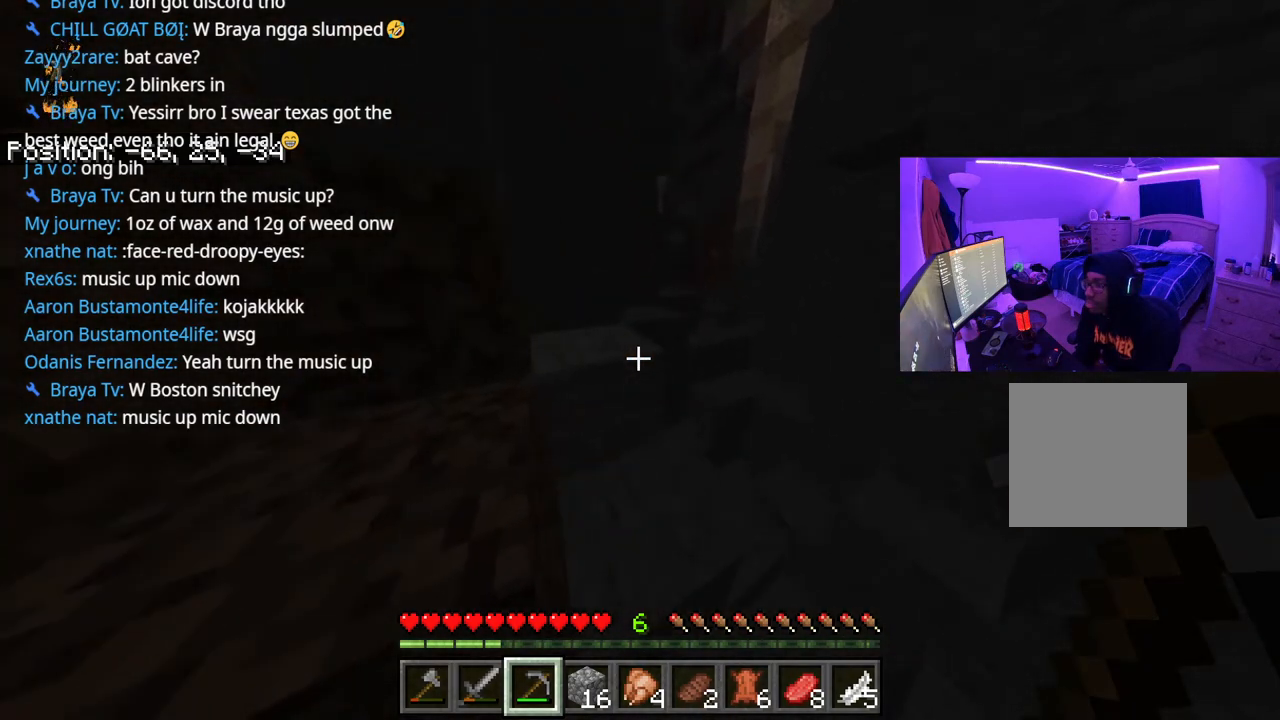
{"buttons": [], "left_stick": "center", "right_stick": "center", "events": [[117, "left_stick", "up"], [283, "right_stick", "down"], [317, "left_stick", "up-right"], [500, "left_stick", "center"], [500, "right_stick", "center"]]}
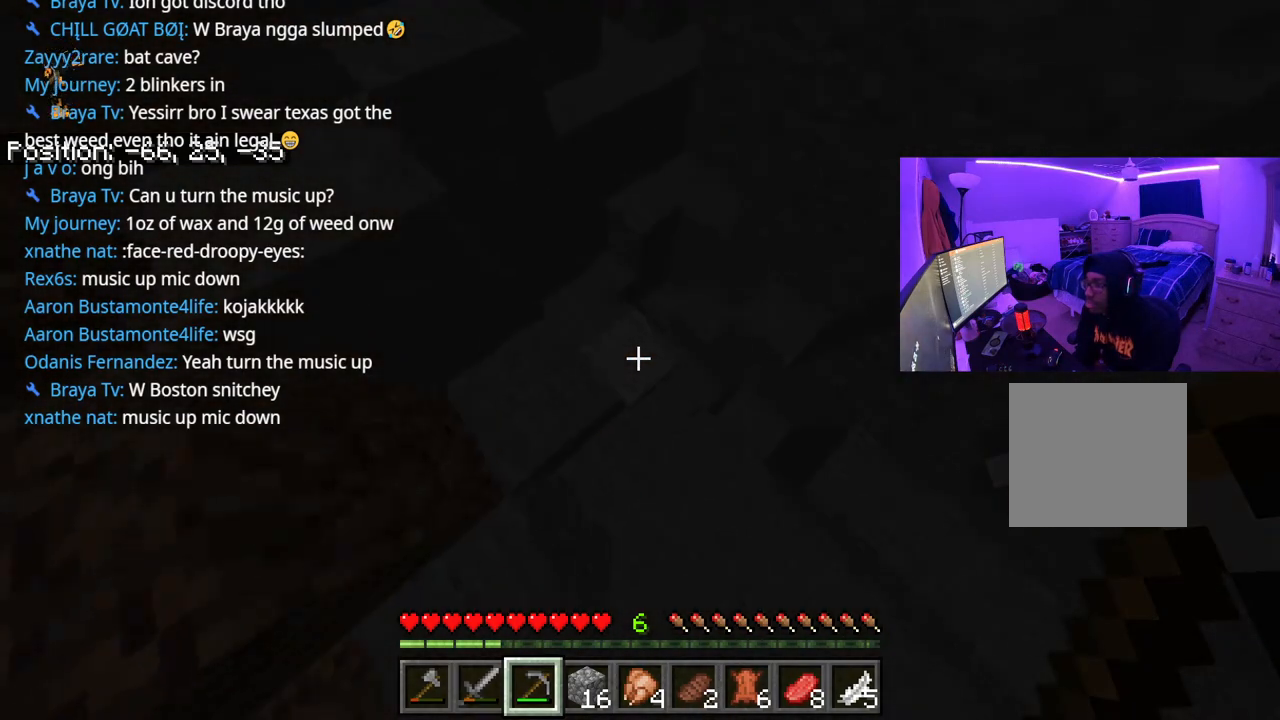
{"buttons": [], "left_stick": "up-left", "right_stick": "center", "events": [[67, "left_stick", "left"], [167, "right_stick", "up"], [267, "left_stick", "up-left"], [483, "right_stick", "center"]]}
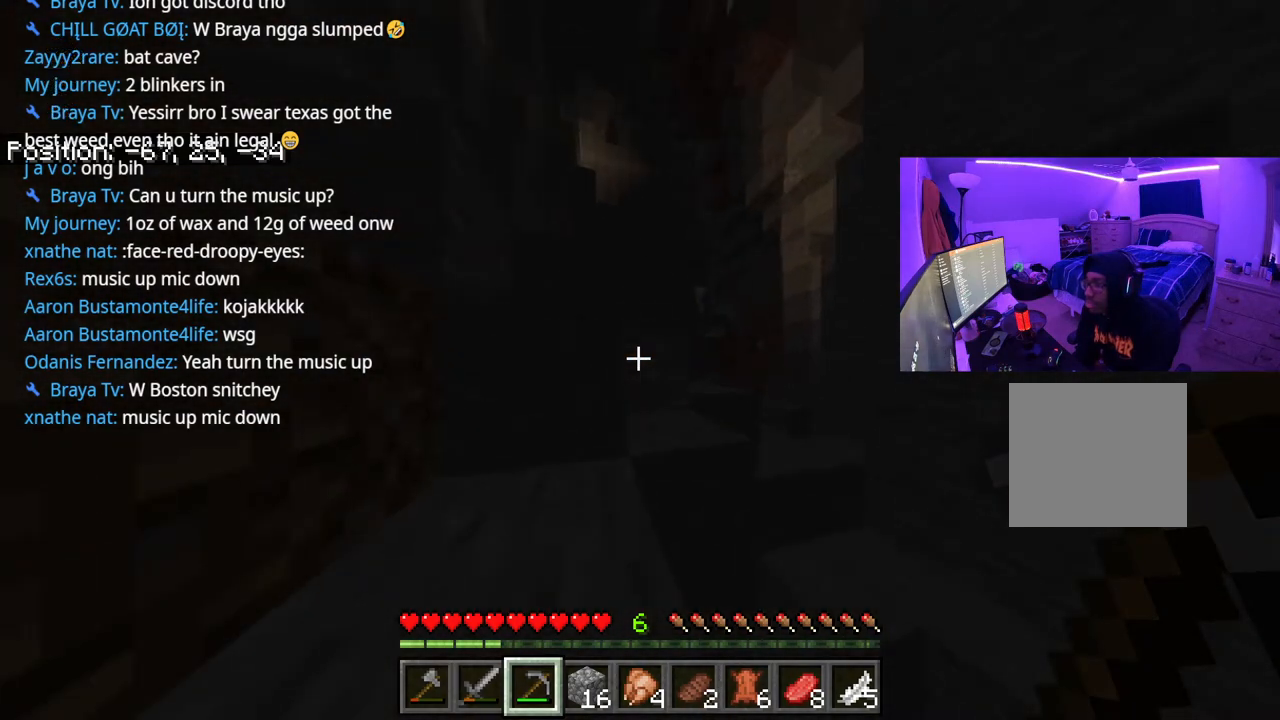
{"buttons": ["A"], "left_stick": "up-left", "right_stick": "center", "events": [[33, "A", "down"], [133, "A", "up"], [450, "A", "down"]]}
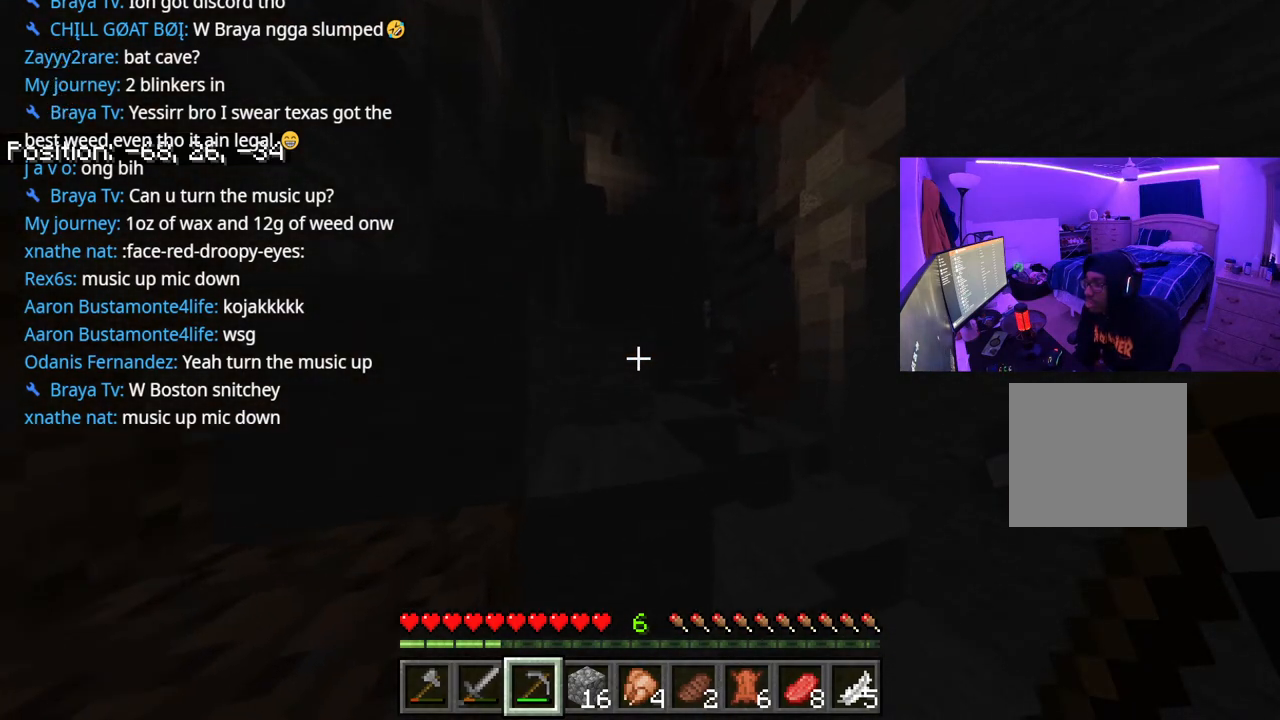
{"buttons": ["A"], "left_stick": "up-left", "right_stick": "center", "events": [[50, "A", "up"], [50, "left_stick", "up"], [383, "left_stick", "up-left"], [450, "A", "down"]]}
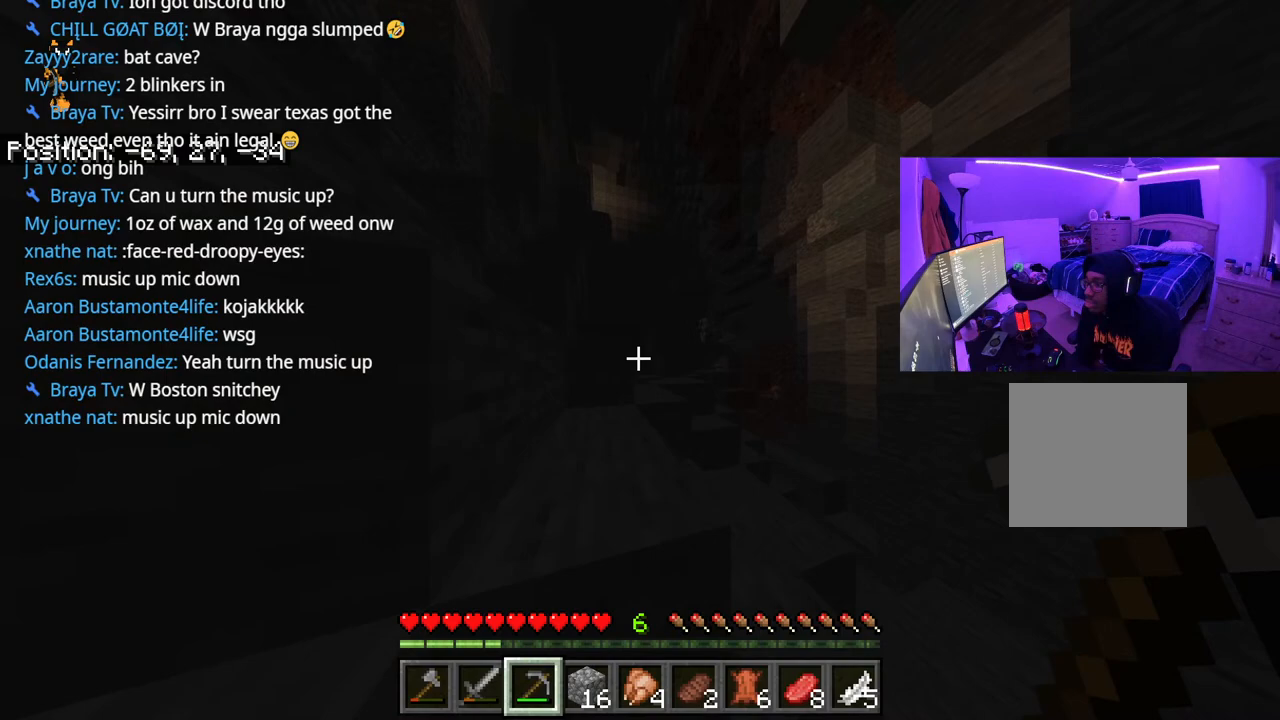
{"buttons": ["A", "L1"], "left_stick": "up-left", "right_stick": "center", "events": [[100, "A", "up"], [417, "A", "down"], [467, "L1", "down"]]}
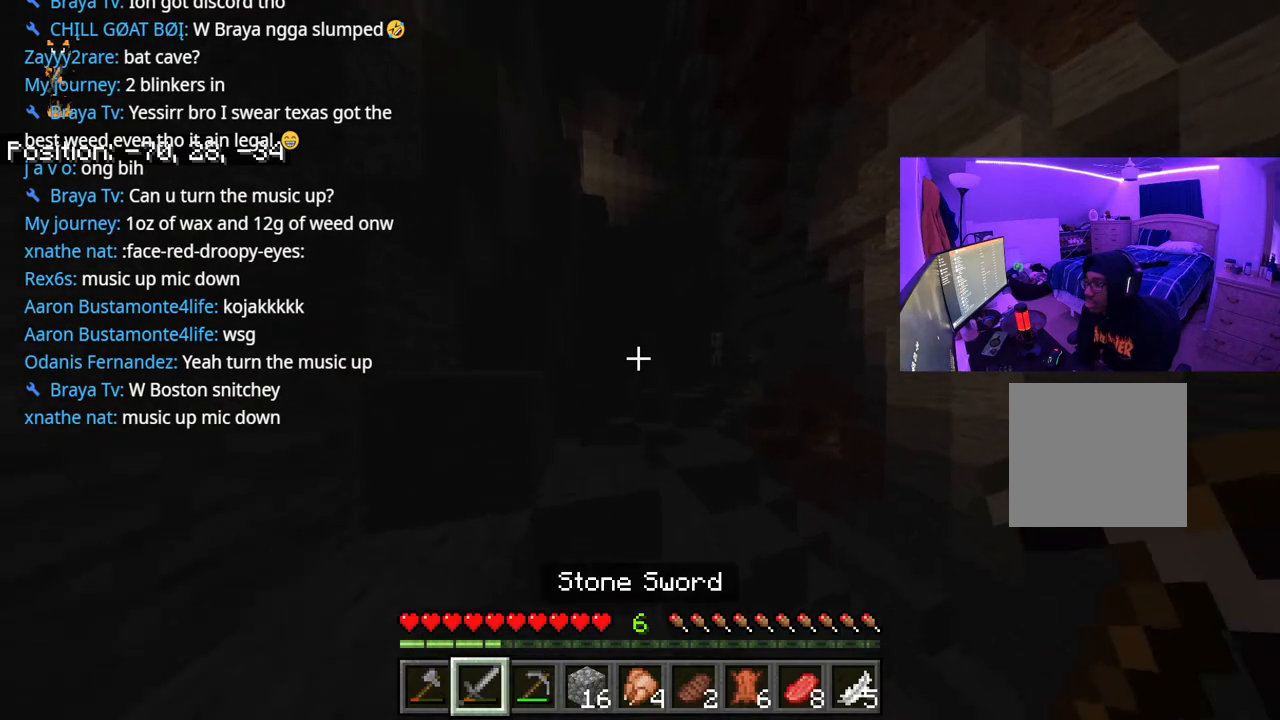
{"buttons": [], "left_stick": "up", "right_stick": "down", "events": [[17, "L1", "up"], [17, "left_stick", "left"], [67, "A", "up"], [300, "left_stick", "up-left"], [333, "A", "down"], [400, "left_stick", "up"], [467, "right_stick", "down"], [483, "A", "up"]]}
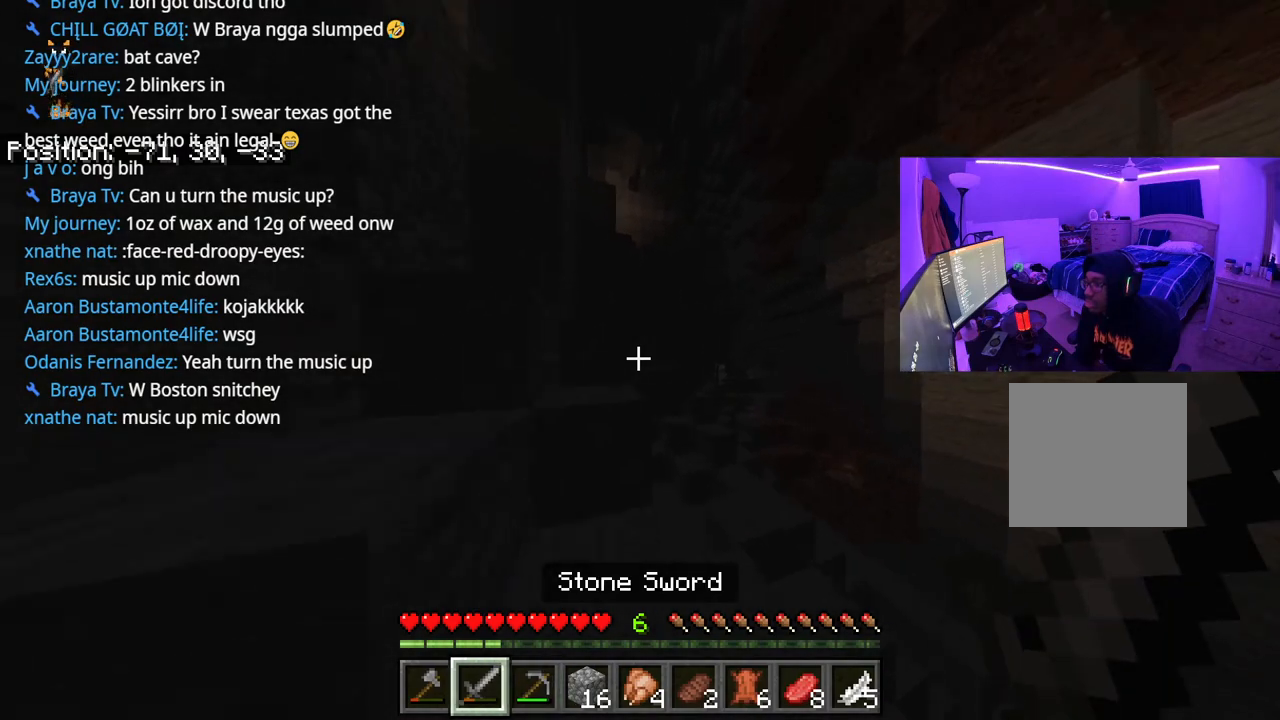
{"buttons": [], "left_stick": "up", "right_stick": "center", "events": [[67, "right_stick", "center"], [167, "right_stick", "down-right"], [367, "right_stick", "center"]]}
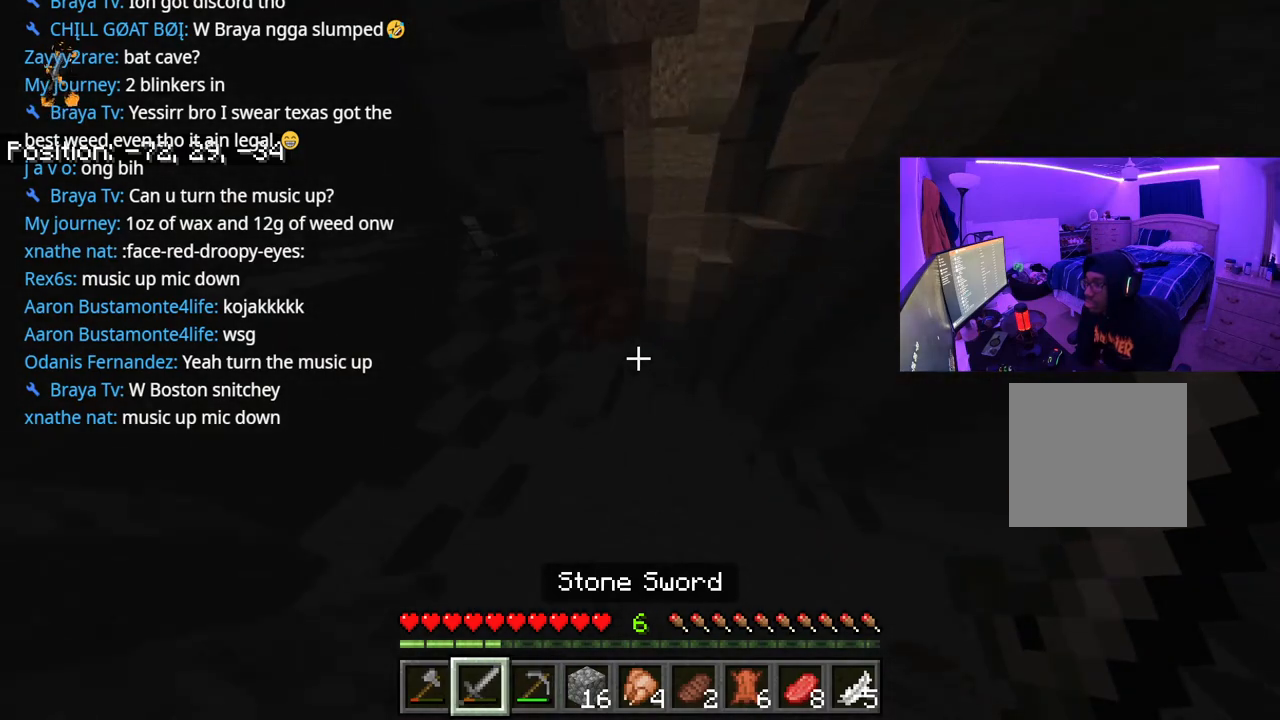
{"buttons": [], "left_stick": "up", "right_stick": "center", "events": [[217, "right_stick", "up-left"], [367, "right_stick", "center"]]}
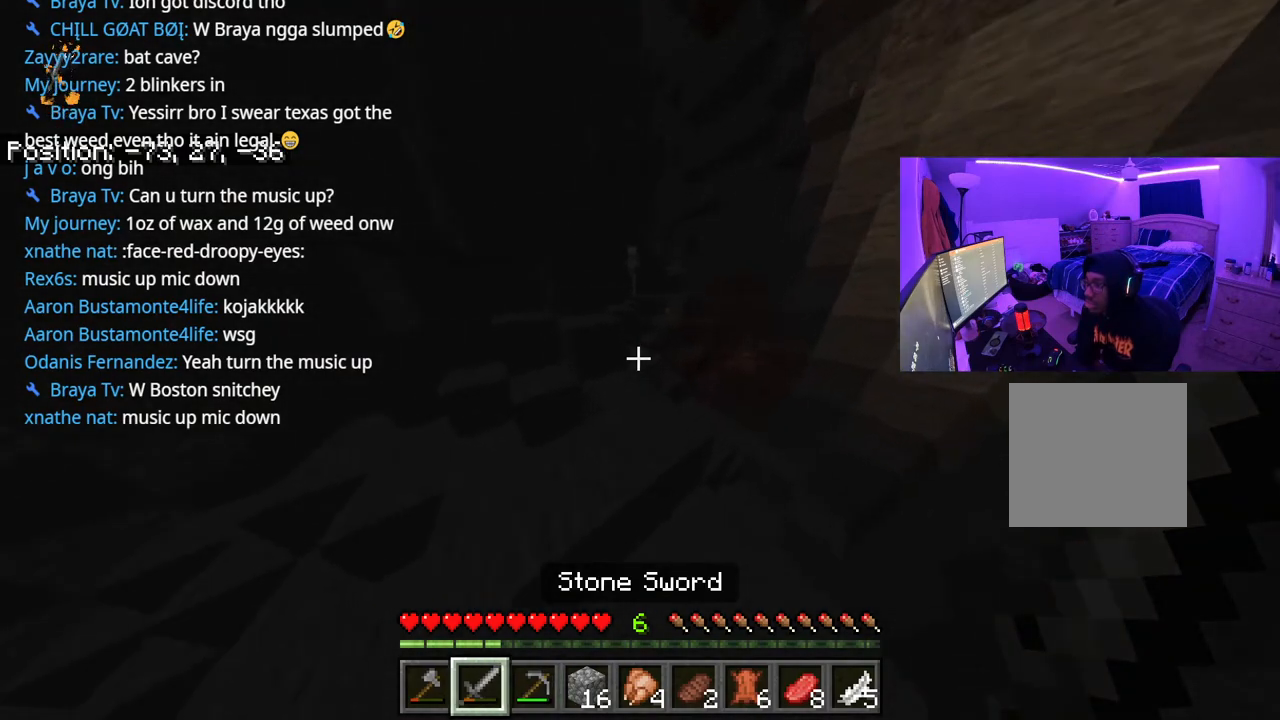
{"buttons": ["A"], "left_stick": "up", "right_stick": "center", "events": [[200, "A", "down"]]}
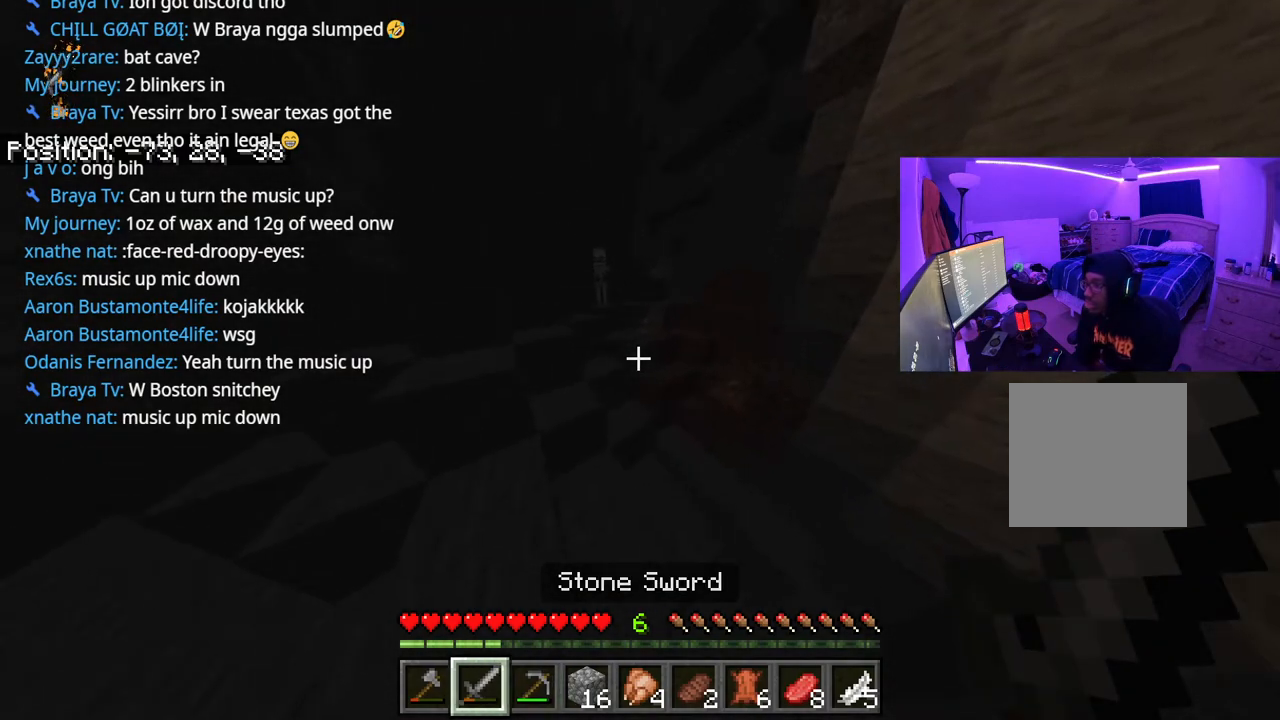
{"buttons": ["A"], "left_stick": "up", "right_stick": "center", "events": [[50, "A", "up"], [150, "right_stick", "right"], [317, "right_stick", "center"], [367, "right_stick", "left"], [450, "A", "down"], [483, "right_stick", "center"]]}
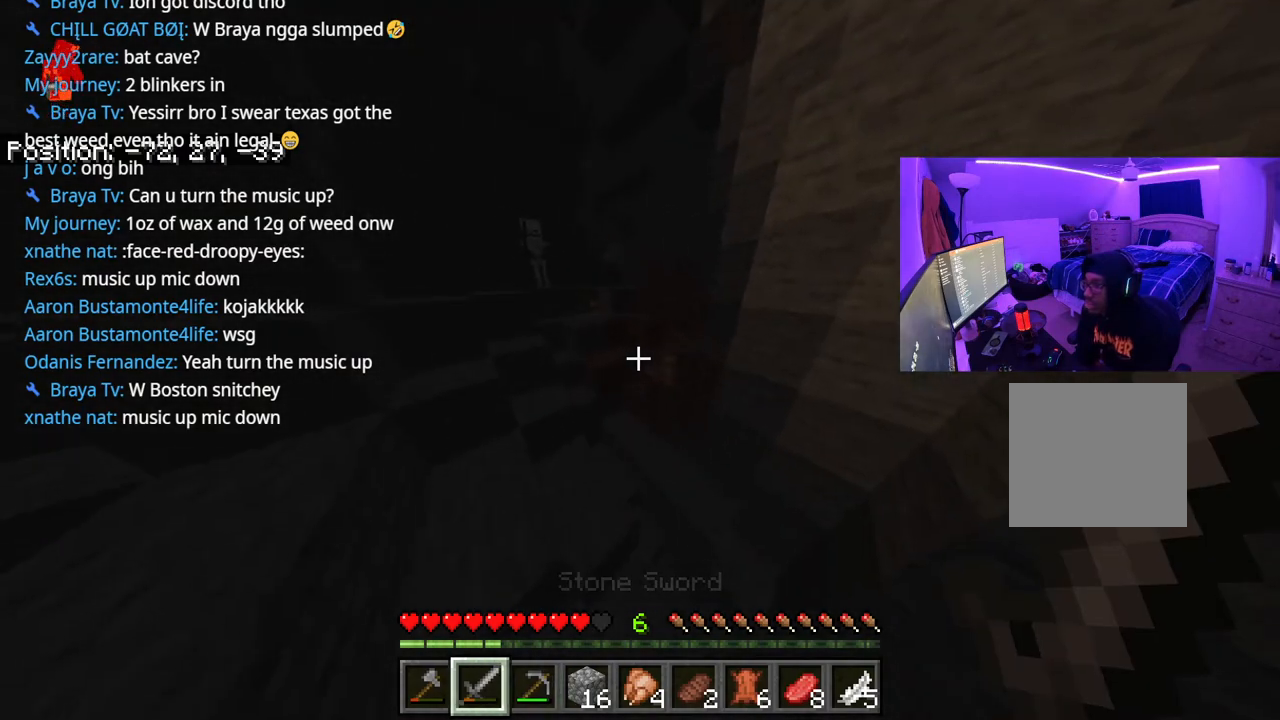
{"buttons": ["A"], "left_stick": "up-left", "right_stick": "center", "events": [[133, "A", "up"], [150, "left_stick", "up-left"], [267, "A", "down"]]}
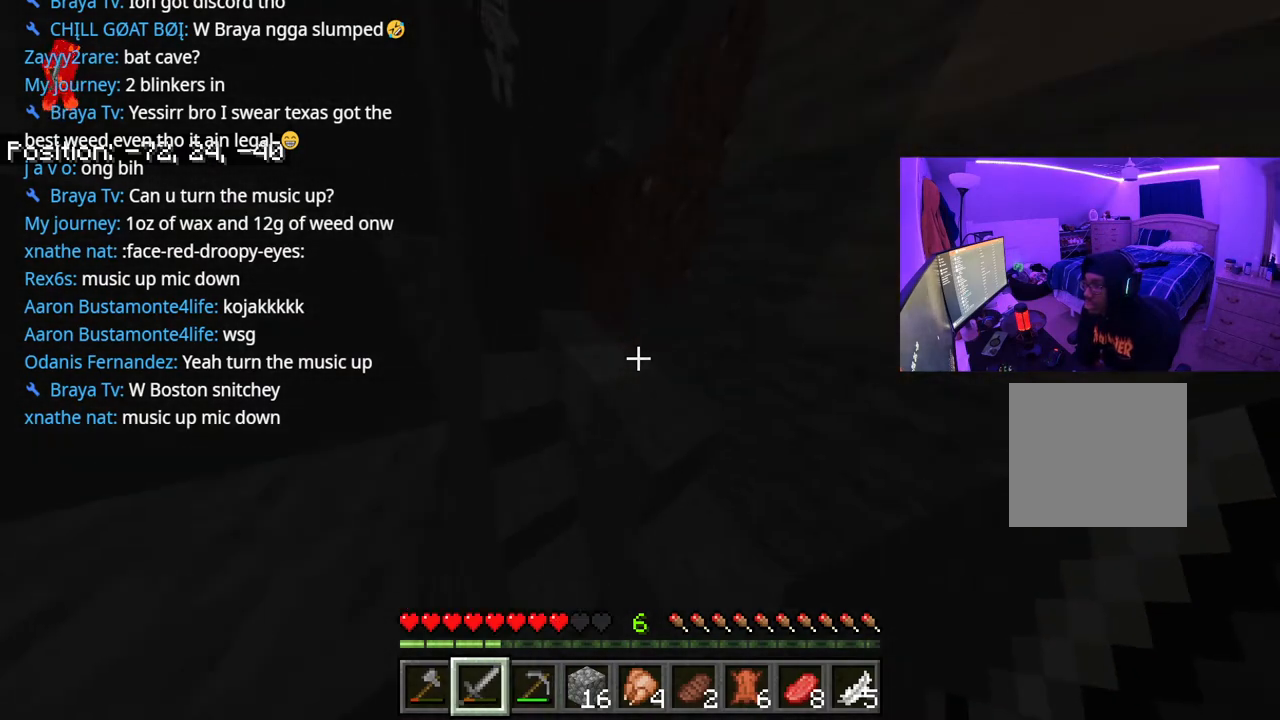
{"buttons": [], "left_stick": "up-left", "right_stick": "center", "events": [[33, "right_stick", "left"], [167, "A", "up"], [183, "right_stick", "center"], [333, "right_stick", "left"], [367, "A", "down"], [467, "A", "up"], [467, "right_stick", "center"]]}
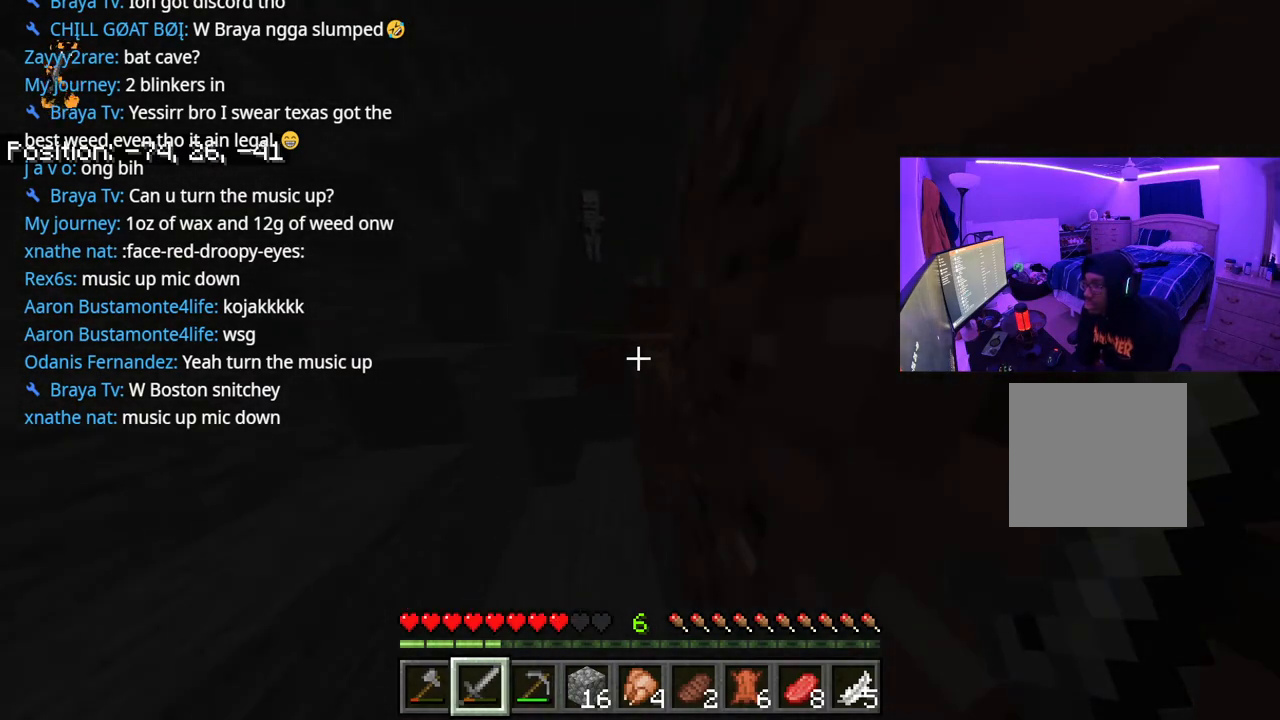
{"buttons": [], "left_stick": "up-left", "right_stick": "left", "events": [[300, "right_stick", "left"]]}
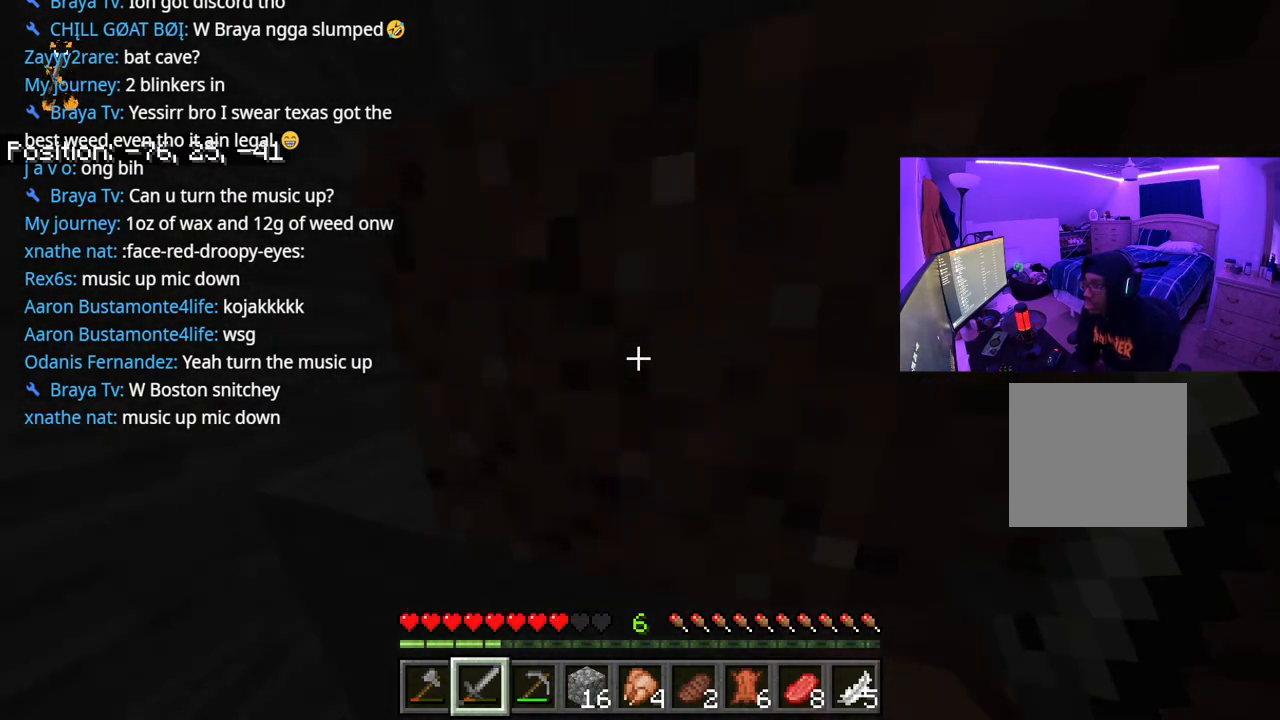
{"buttons": [], "left_stick": "up", "right_stick": "center", "events": [[150, "right_stick", "center"], [233, "A", "down"], [250, "right_stick", "right"], [333, "left_stick", "up"], [350, "A", "up"], [450, "right_stick", "center"]]}
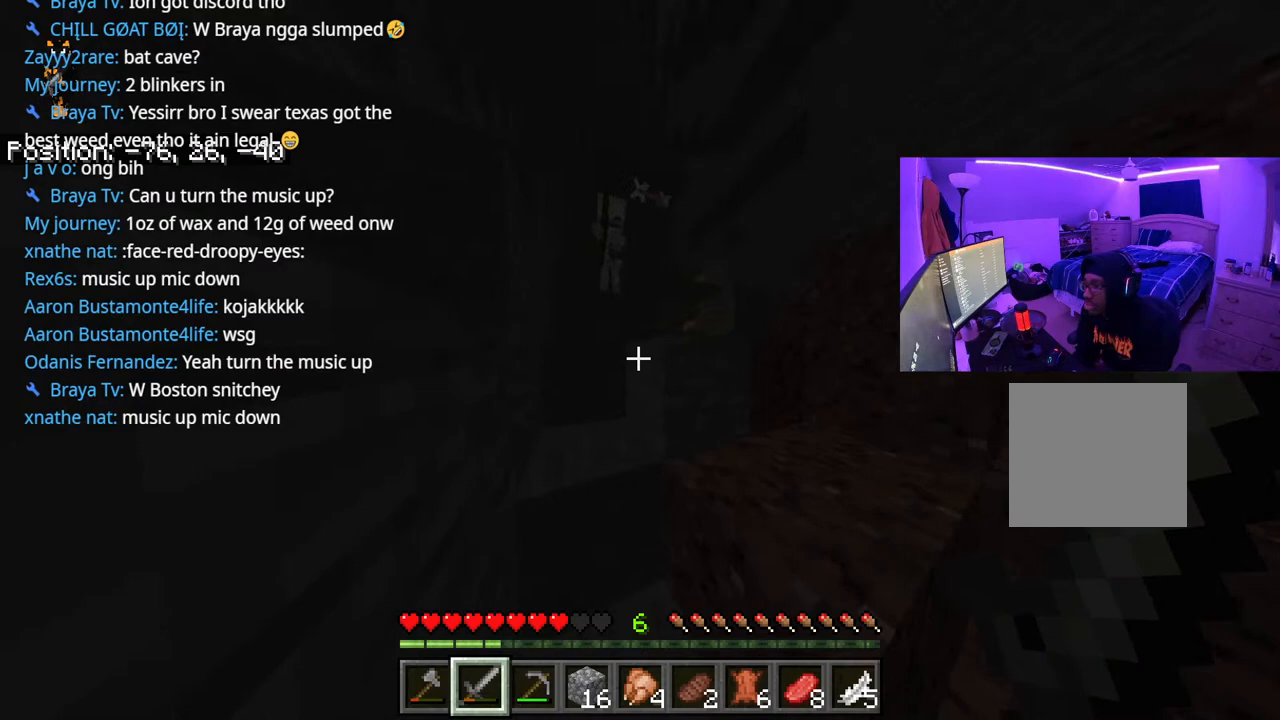
{"buttons": ["R2"], "left_stick": "up", "right_stick": "right", "events": [[150, "right_stick", "up-left"], [217, "A", "down"], [300, "right_stick", "center"], [333, "A", "up"], [333, "R2", "down"], [433, "R2", "up"], [450, "right_stick", "right"], [500, "R2", "down"]]}
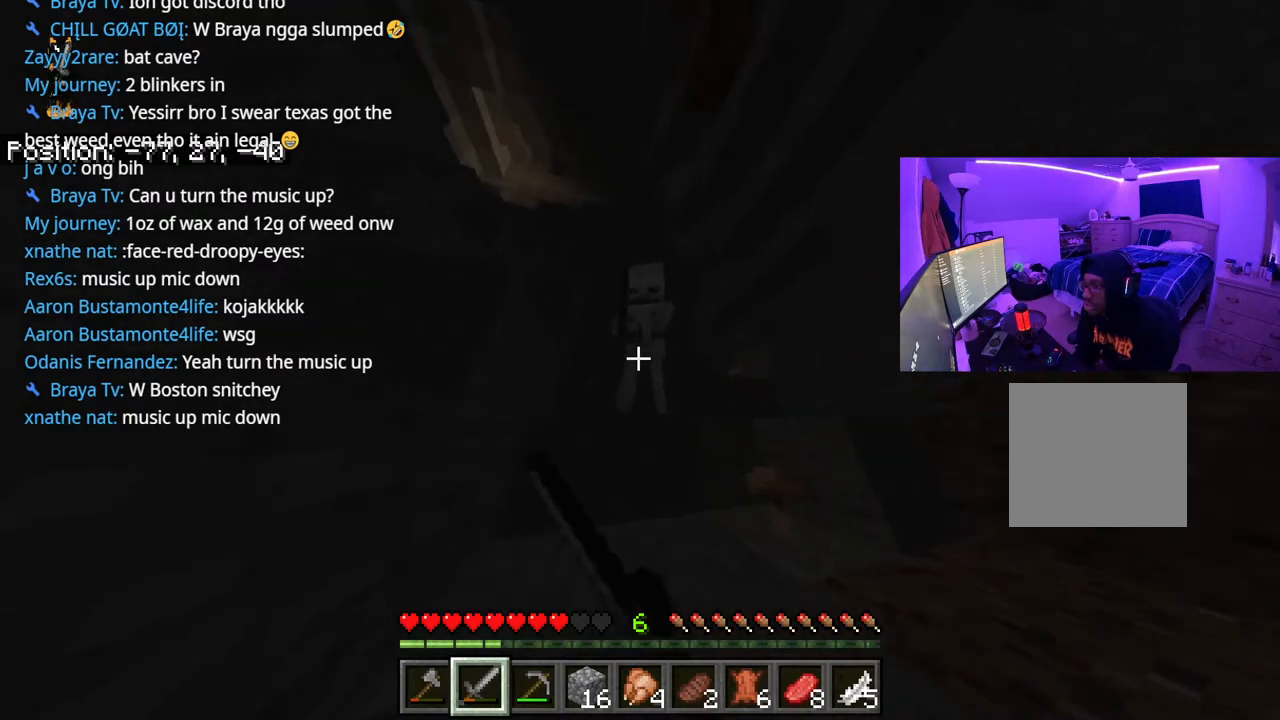
{"buttons": ["A", "R2"], "left_stick": "up", "right_stick": "right", "events": [[50, "right_stick", "center"], [100, "A", "down"], [100, "R2", "up"], [183, "A", "up"], [183, "R2", "down"], [267, "R2", "up"], [300, "right_stick", "down"], [317, "R2", "down"], [333, "A", "down"], [383, "A", "up"], [417, "R2", "up"], [450, "R2", "down"], [467, "A", "down"], [467, "right_stick", "right"]]}
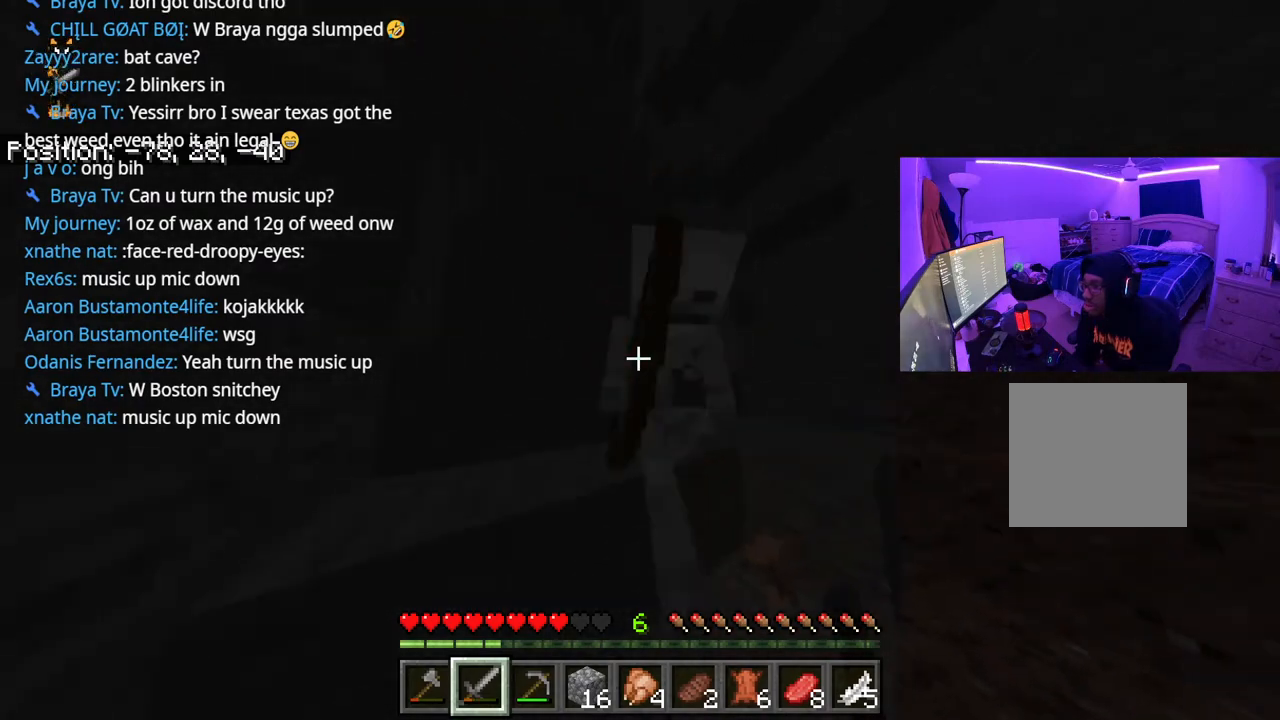
{"buttons": ["R2"], "left_stick": "up-left", "right_stick": "up", "events": [[17, "R2", "up"], [17, "right_stick", "center"], [50, "A", "up"], [67, "R2", "down"], [100, "R2", "up"], [150, "A", "down"], [150, "R2", "down"], [150, "right_stick", "down-right"], [217, "A", "up"], [217, "R2", "up"], [250, "A", "down"], [250, "R2", "down"], [283, "right_stick", "right"], [300, "left_stick", "up-left"], [317, "A", "up"], [317, "R2", "up"], [367, "R2", "down"], [417, "R2", "up"], [417, "right_stick", "up"], [450, "R2", "down"]]}
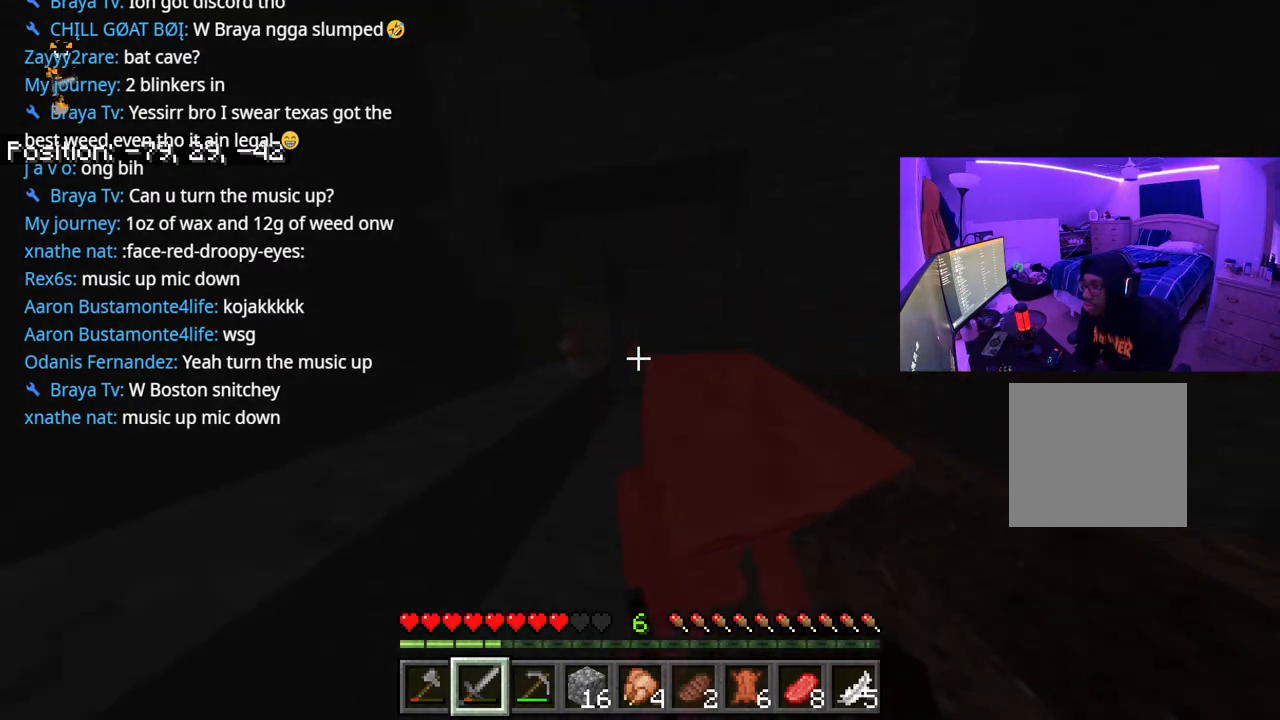
{"buttons": [], "left_stick": "up-left", "right_stick": "up-right", "events": [[50, "A", "down"], [67, "right_stick", "down-right"], [100, "A", "up"], [133, "R2", "up"], [183, "left_stick", "left"], [217, "R2", "down"], [300, "right_stick", "up-left"], [317, "R2", "up"], [367, "left_stick", "up-left"], [383, "R2", "down"], [417, "right_stick", "up-right"], [467, "R2", "up"]]}
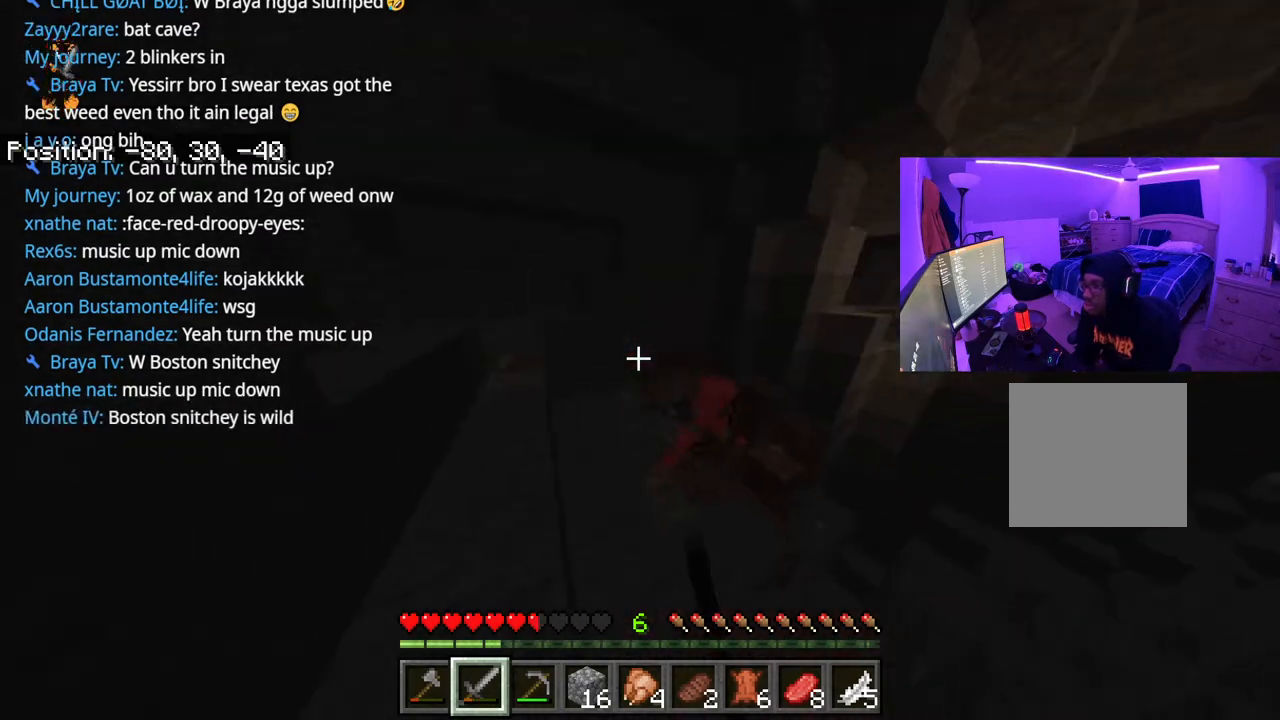
{"buttons": [], "left_stick": "up", "right_stick": "left", "events": [[17, "R2", "down"], [33, "left_stick", "up"], [67, "right_stick", "down-right"], [150, "R2", "up"], [200, "R2", "down"], [200, "right_stick", "center"], [317, "R2", "up"], [433, "right_stick", "left"]]}
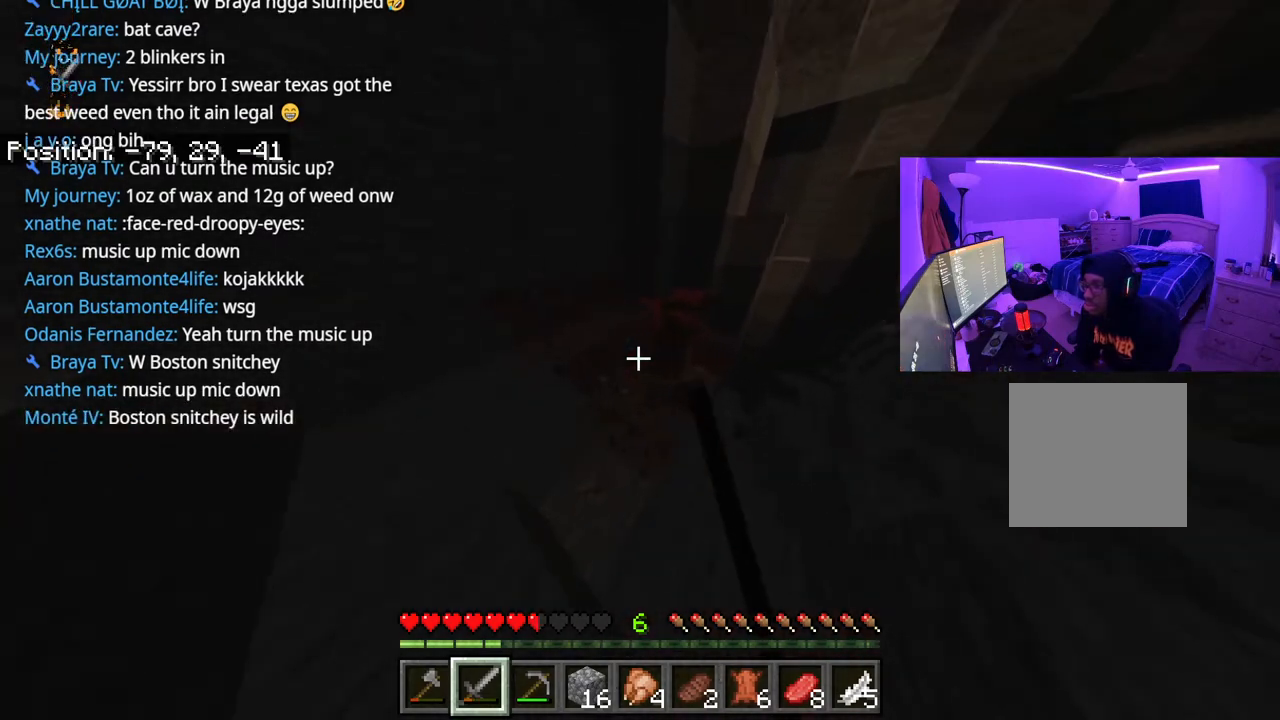
{"buttons": [], "left_stick": "up", "right_stick": "left", "events": [[83, "right_stick", "center"], [267, "right_stick", "left"]]}
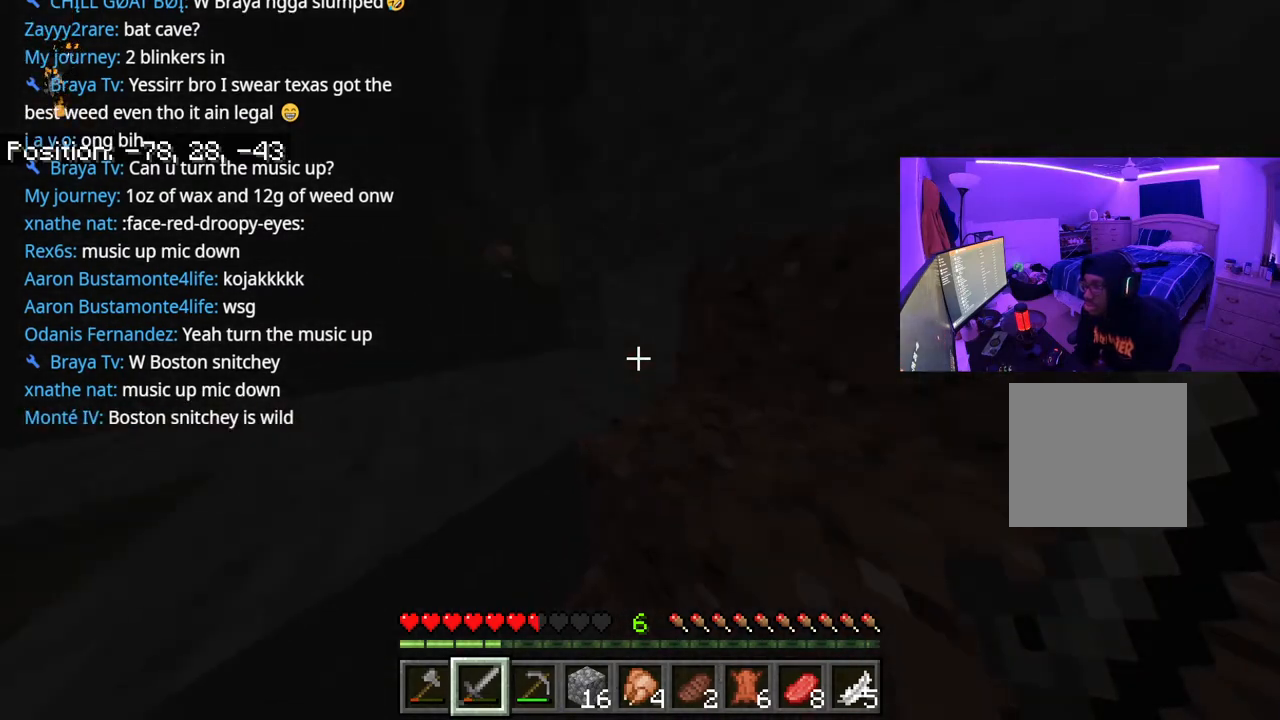
{"buttons": ["A"], "left_stick": "up", "right_stick": "center", "events": [[17, "A", "down"], [100, "right_stick", "center"], [150, "A", "up"], [450, "A", "down"]]}
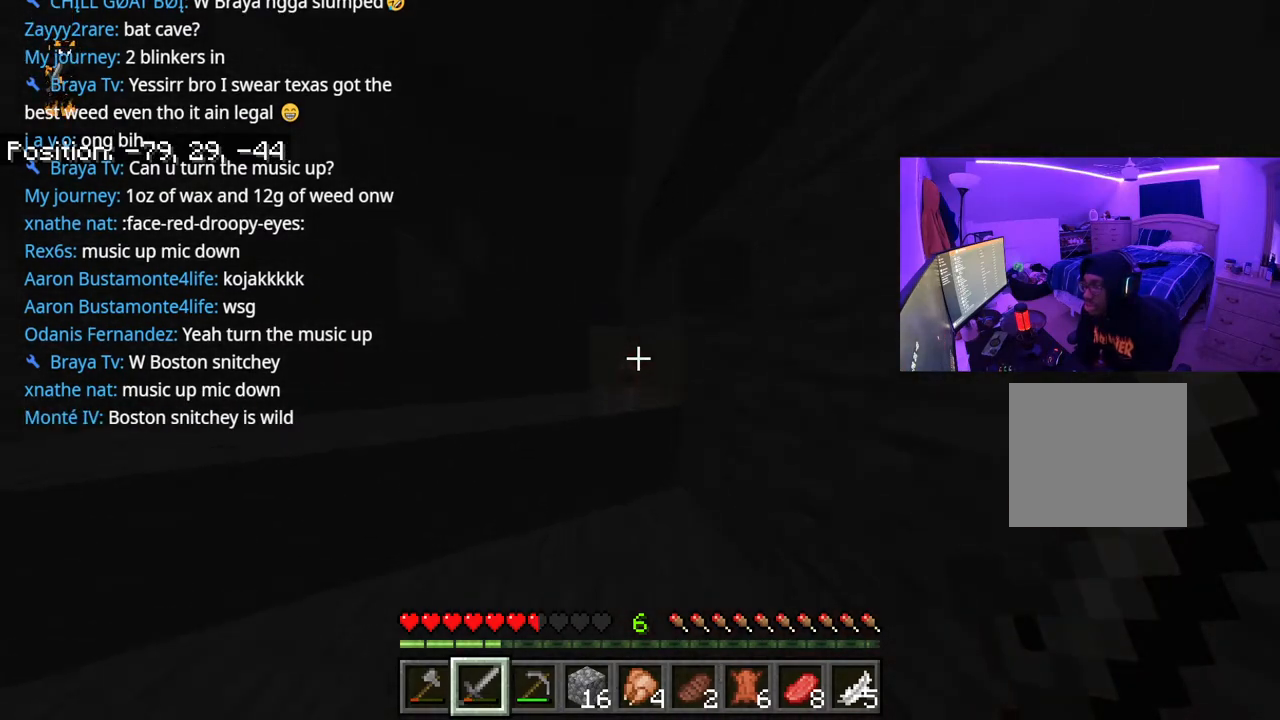
{"buttons": ["A"], "left_stick": "up", "right_stick": "center", "events": [[100, "A", "up"], [150, "right_stick", "up-left"], [317, "right_stick", "center"], [417, "A", "down"]]}
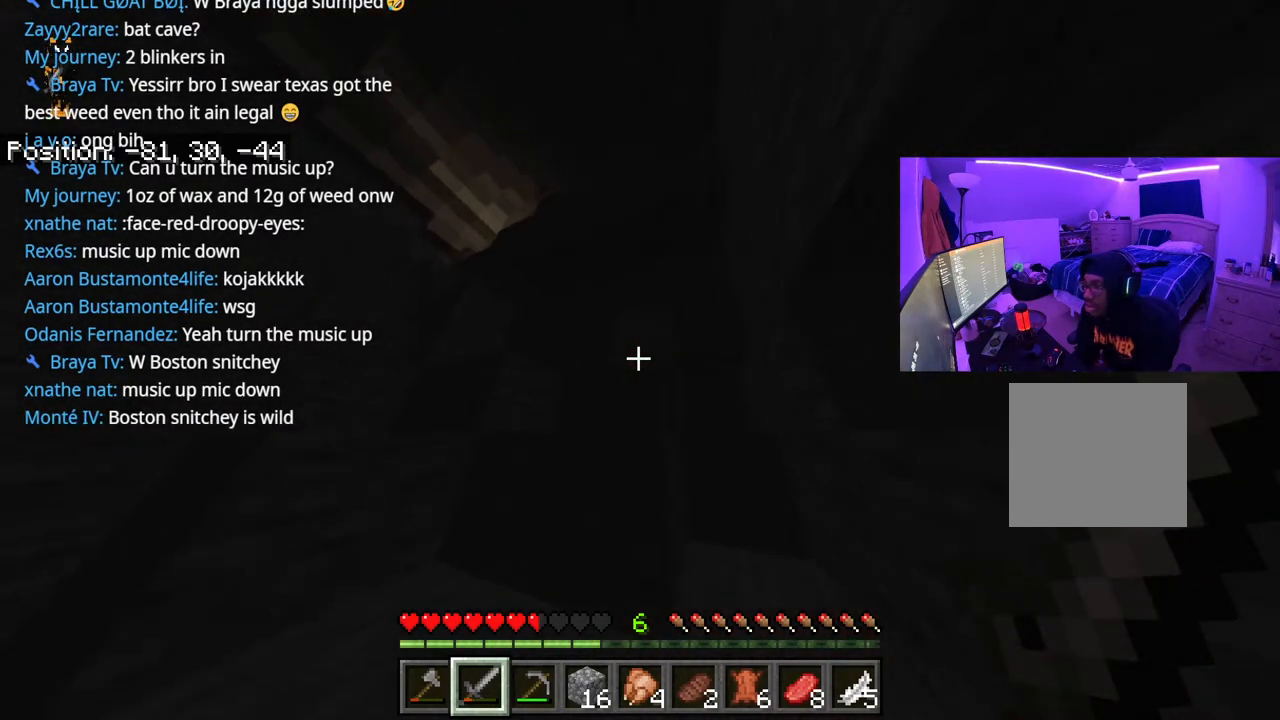
{"buttons": ["A"], "left_stick": "up", "right_stick": "center", "events": [[17, "right_stick", "left"], [50, "A", "up"], [183, "right_stick", "center"], [400, "A", "down"]]}
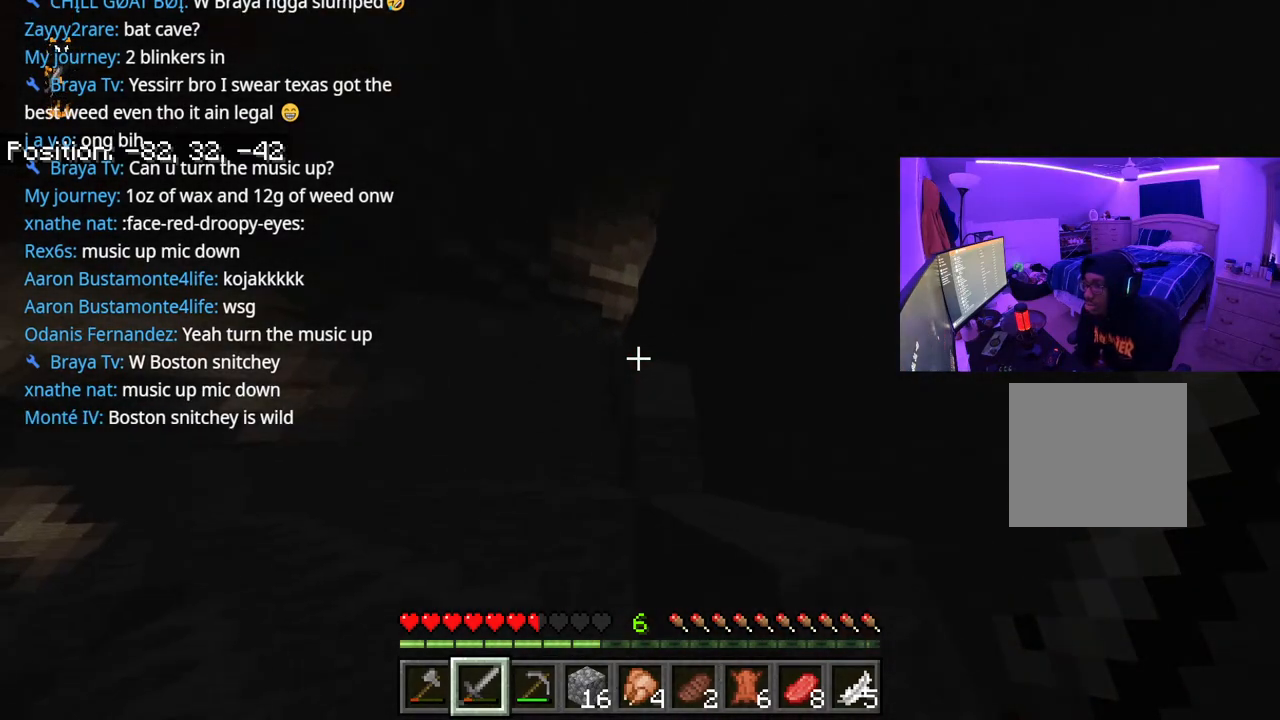
{"buttons": ["A"], "left_stick": "up-right", "right_stick": "down", "events": [[33, "A", "up"], [350, "right_stick", "left"], [400, "A", "down"], [400, "left_stick", "up-right"], [500, "right_stick", "down"]]}
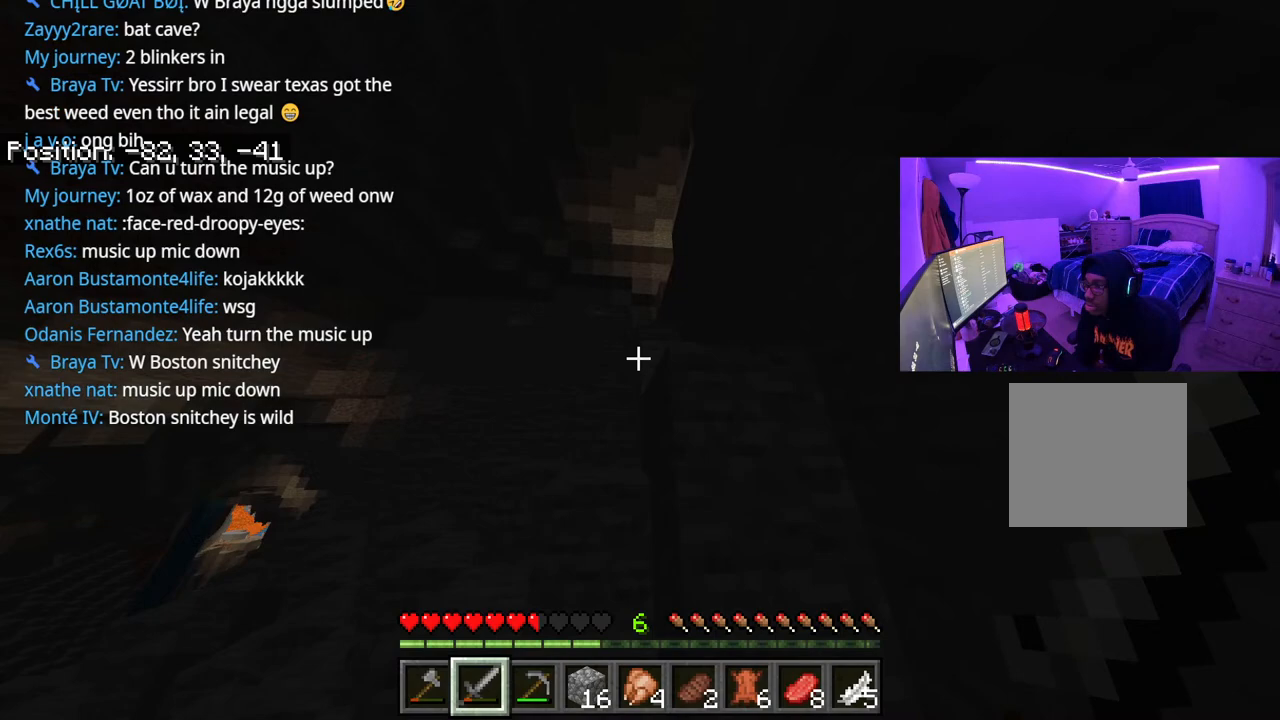
{"buttons": ["R1"], "left_stick": "up-right", "right_stick": "center", "events": [[17, "A", "up"], [17, "right_stick", "center"], [467, "R1", "down"]]}